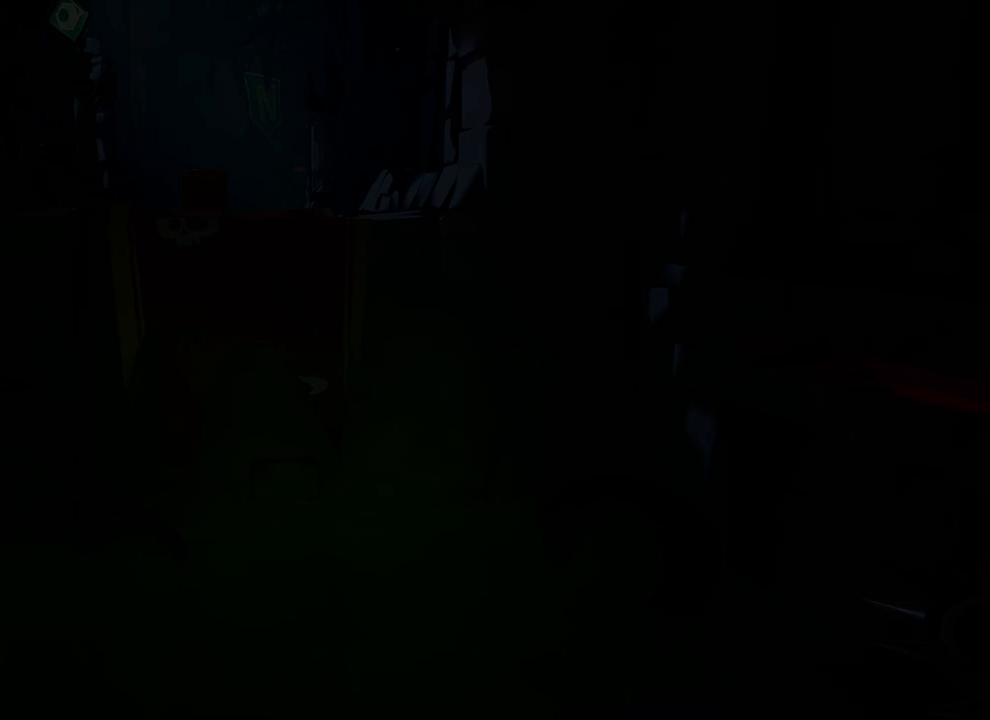
Gameplay with a controller (PlayStation layout); each line is a JSON object with the inputs held at the frame after it. "events" lists button and stick changes between this image and that frame as [ms after this image, input, new state], when the widget could be followed in between. Not read: right_stick.
{"buttons": [], "left_stick": "center", "events": []}
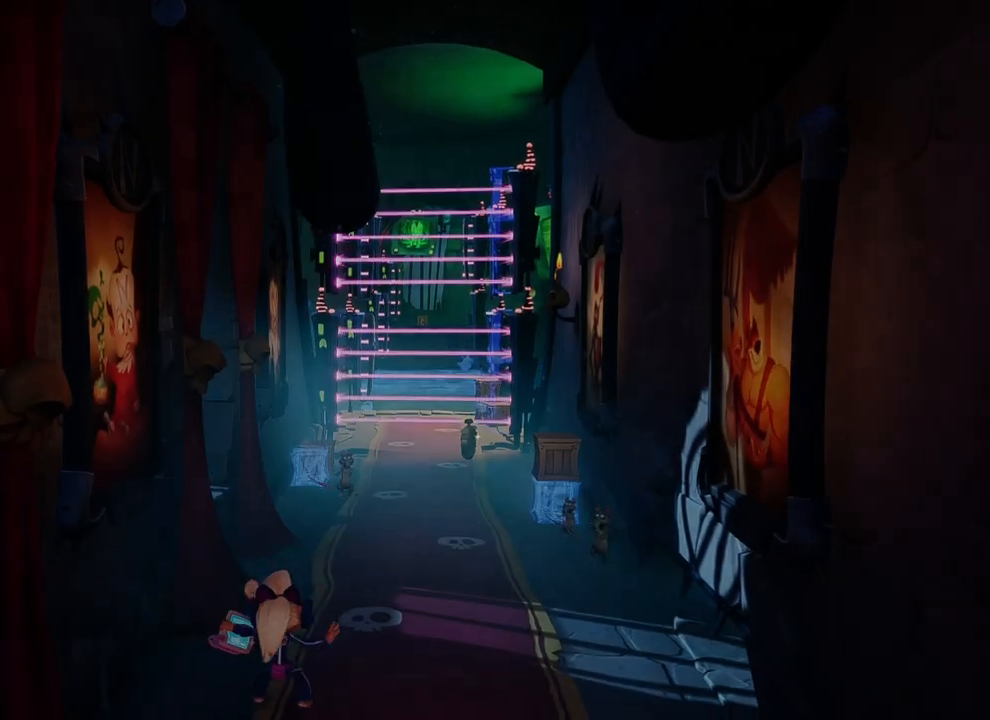
{"buttons": ["CIRCLE"], "left_stick": "up", "events": [[67, "left_stick", "up"], [433, "CIRCLE", "down"]]}
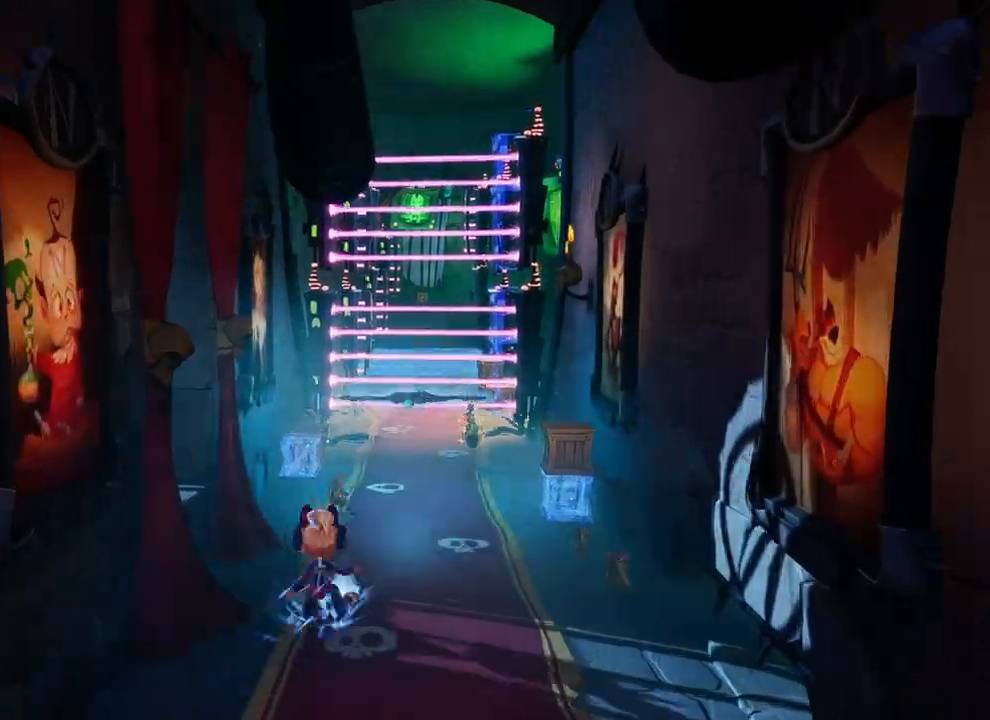
{"buttons": ["SQUARE"], "left_stick": "center", "events": [[33, "CIRCLE", "up"], [133, "SQUARE", "down"], [233, "SQUARE", "up"], [467, "SQUARE", "down"], [500, "left_stick", "center"]]}
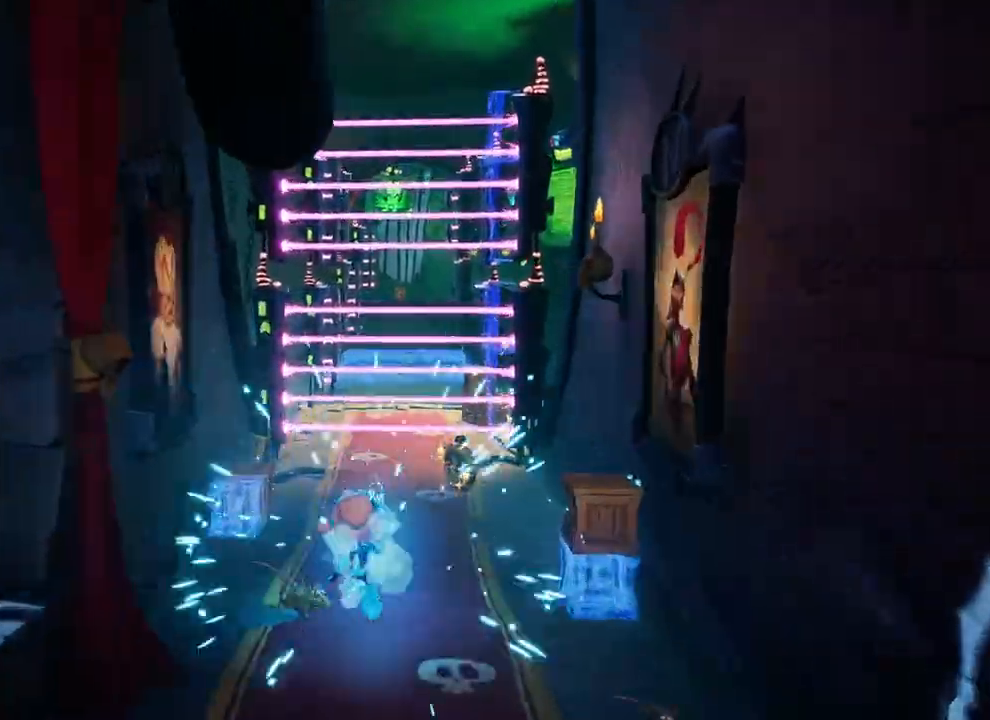
{"buttons": [], "left_stick": "up-right", "events": [[67, "SQUARE", "up"], [67, "left_stick", "down"], [167, "R2", "down"], [200, "left_stick", "down-right"], [333, "R2", "up"], [400, "left_stick", "up-right"]]}
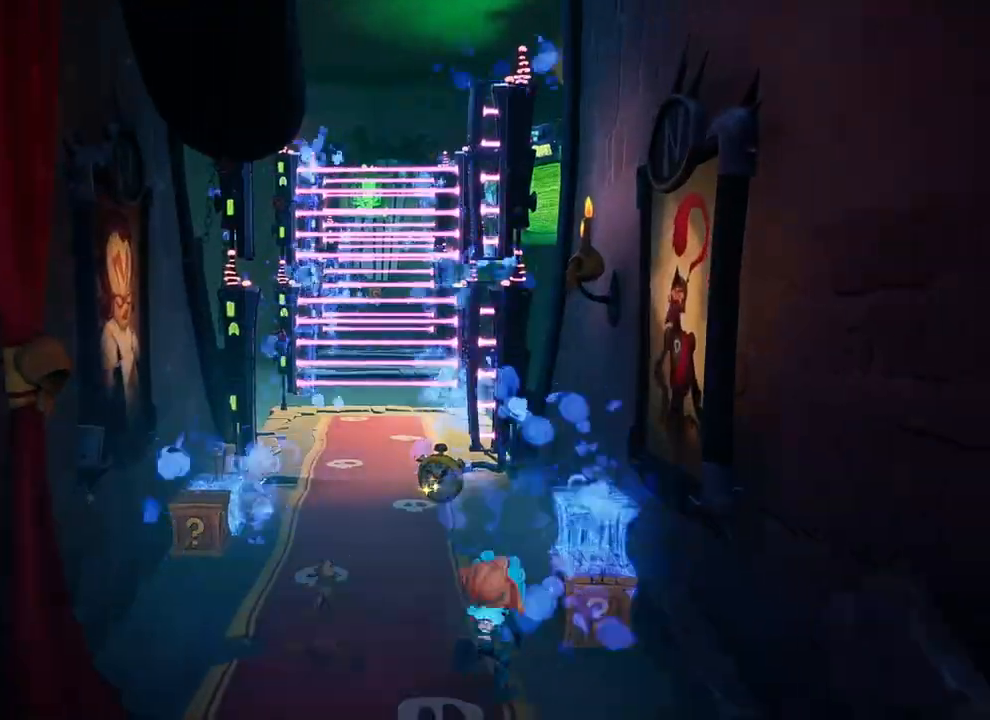
{"buttons": [], "left_stick": "up", "events": [[33, "left_stick", "up"], [67, "CIRCLE", "down"], [167, "CIRCLE", "up"], [267, "SQUARE", "down"], [367, "SQUARE", "up"]]}
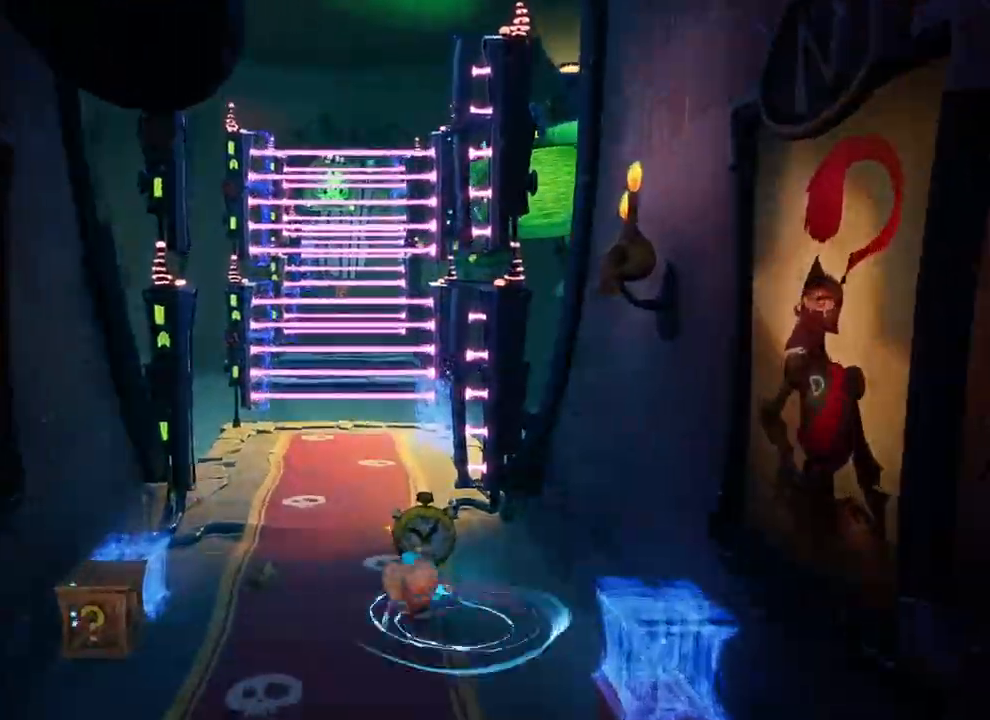
{"buttons": [], "left_stick": "up", "events": [[133, "CIRCLE", "down"], [200, "CIRCLE", "up"], [300, "SQUARE", "down"], [400, "SQUARE", "up"]]}
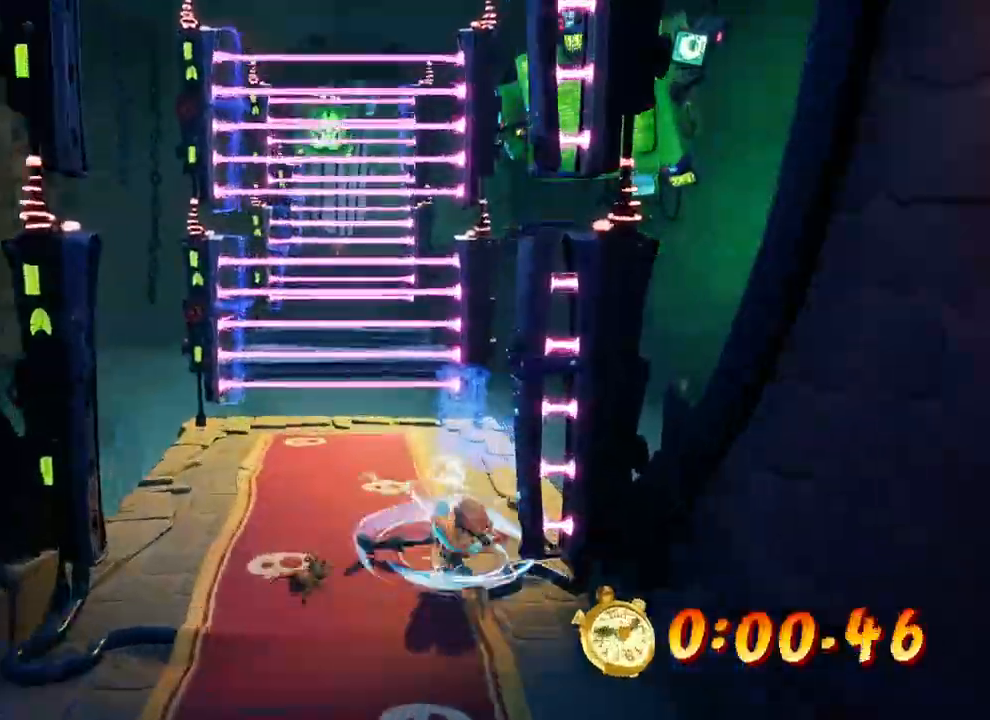
{"buttons": [], "left_stick": "up", "events": [[167, "CIRCLE", "down"], [233, "CIRCLE", "up"], [333, "SQUARE", "down"], [367, "R2", "down"], [467, "R2", "up"], [467, "SQUARE", "up"]]}
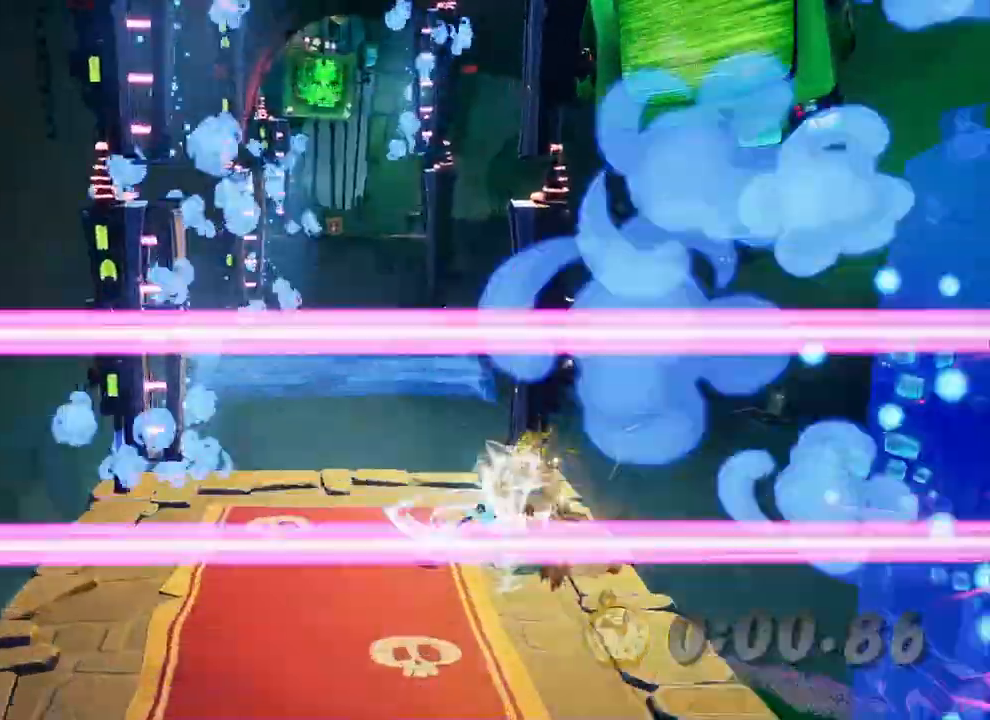
{"buttons": [], "left_stick": "up", "events": [[167, "CIRCLE", "down"], [367, "R2", "down"], [367, "SQUARE", "down"], [400, "CIRCLE", "up"], [400, "CROSS", "down"], [467, "CROSS", "up"], [467, "R2", "up"], [467, "SQUARE", "up"]]}
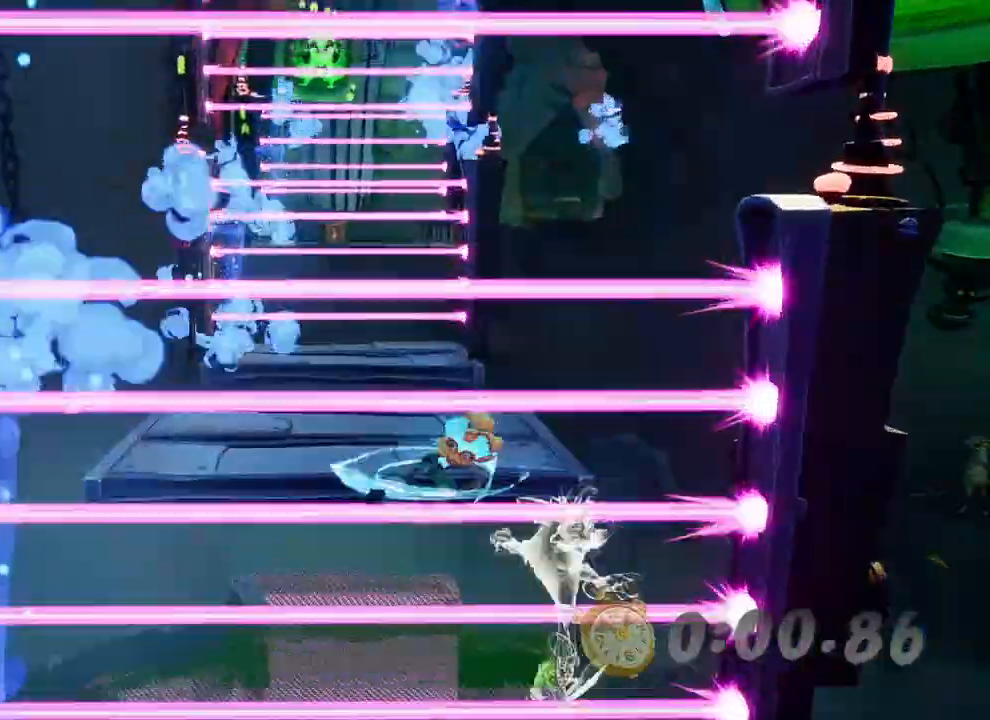
{"buttons": [], "left_stick": "up", "events": [[233, "SQUARE", "down"], [367, "SQUARE", "up"]]}
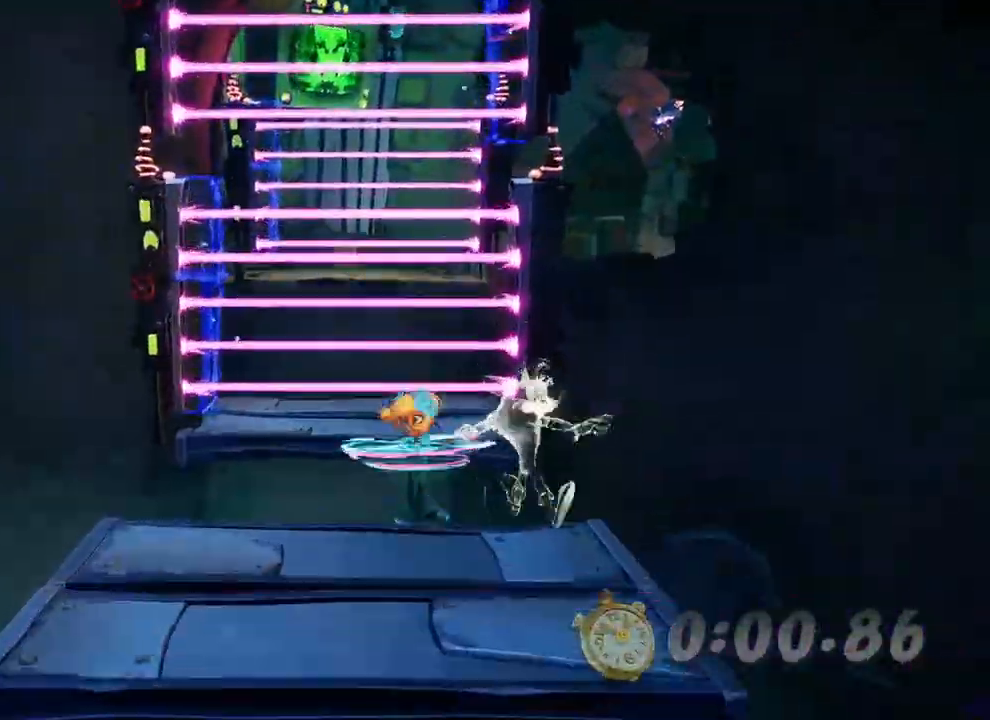
{"buttons": [], "left_stick": "up", "events": [[100, "CIRCLE", "down"], [167, "CIRCLE", "up"], [300, "SQUARE", "down"], [367, "CROSS", "down"], [400, "SQUARE", "up"], [433, "CROSS", "up"]]}
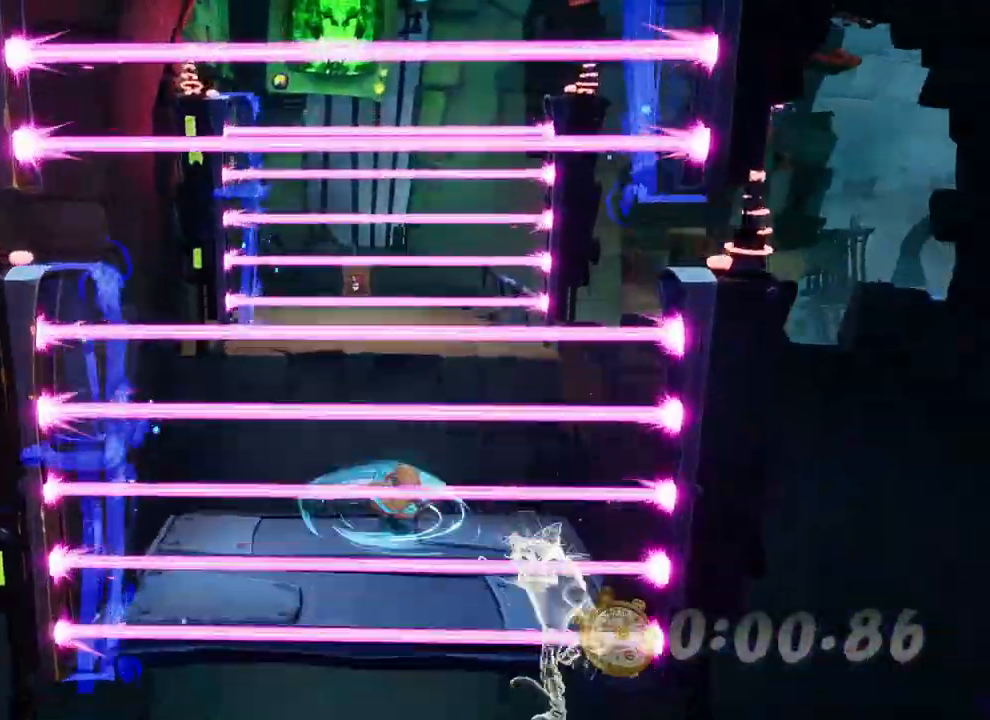
{"buttons": [], "left_stick": "up", "events": [[167, "CROSS", "down"], [200, "R2", "down"], [200, "SQUARE", "down"], [300, "CROSS", "up"], [300, "SQUARE", "up"], [333, "R2", "up"]]}
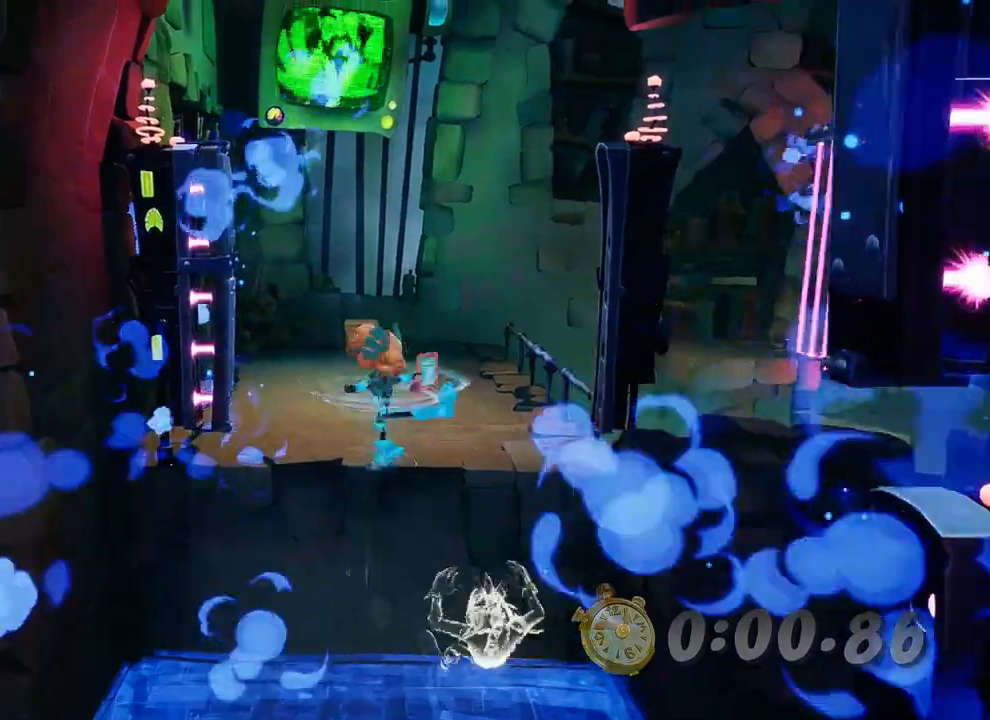
{"buttons": ["CIRCLE"], "left_stick": "up", "events": [[100, "SQUARE", "down"], [167, "SQUARE", "up"], [500, "CIRCLE", "down"]]}
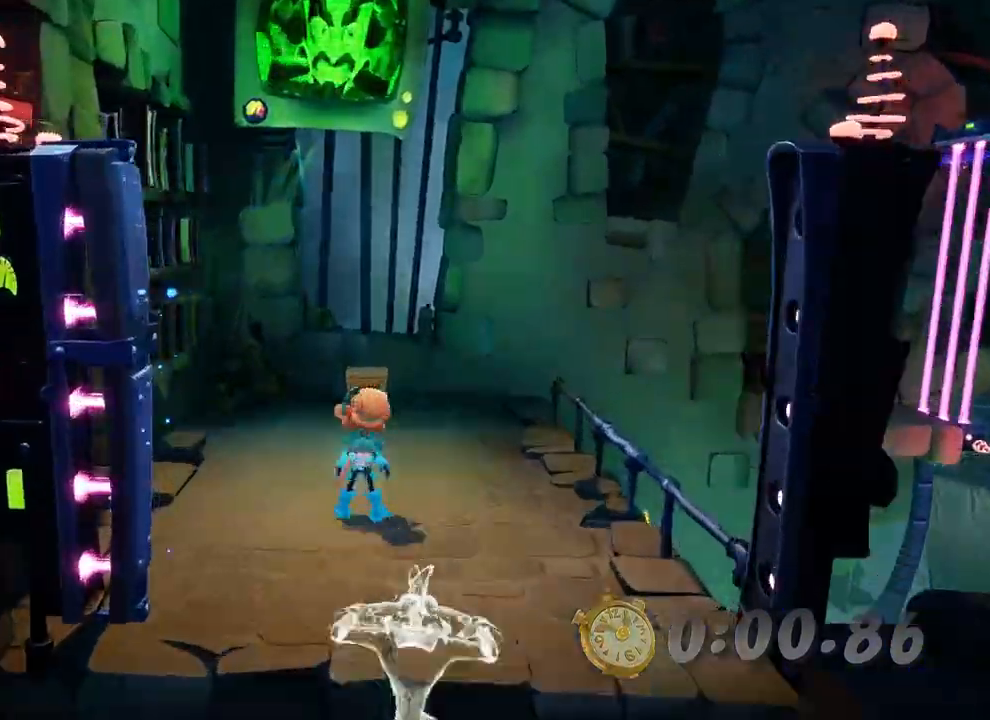
{"buttons": ["CIRCLE"], "left_stick": "right", "events": [[33, "CIRCLE", "up"], [167, "SQUARE", "down"], [233, "SQUARE", "up"], [267, "left_stick", "up-right"], [400, "left_stick", "right"], [467, "CIRCLE", "down"]]}
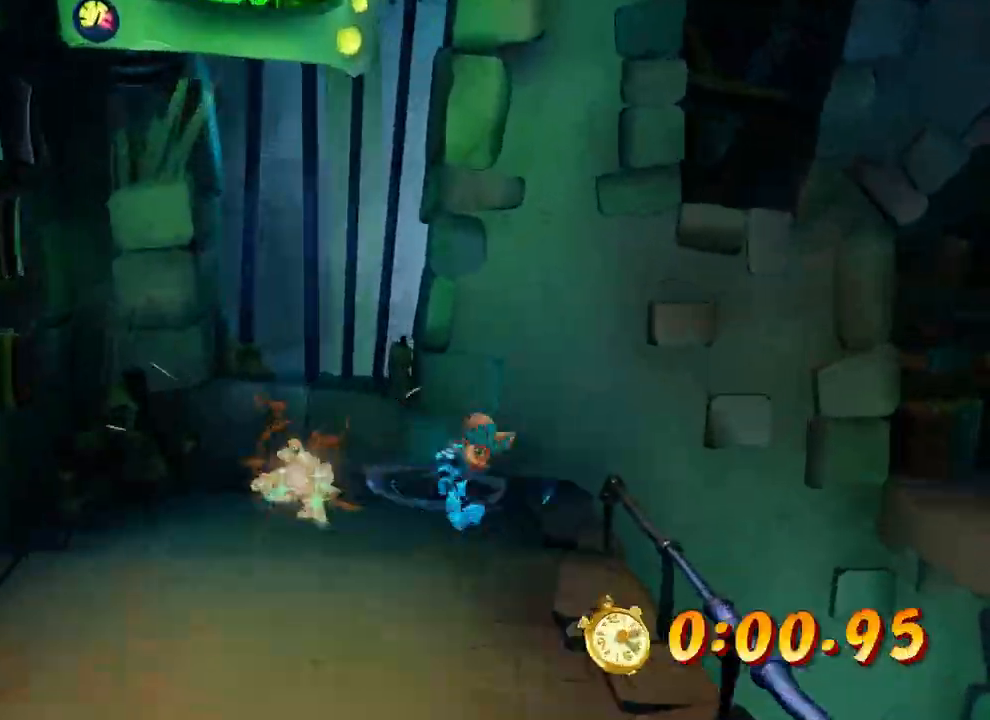
{"buttons": [], "left_stick": "right", "events": [[33, "CIRCLE", "up"], [133, "SQUARE", "down"], [167, "R2", "down"], [200, "CROSS", "down"], [233, "SQUARE", "up"], [267, "CROSS", "up"], [267, "R2", "up"]]}
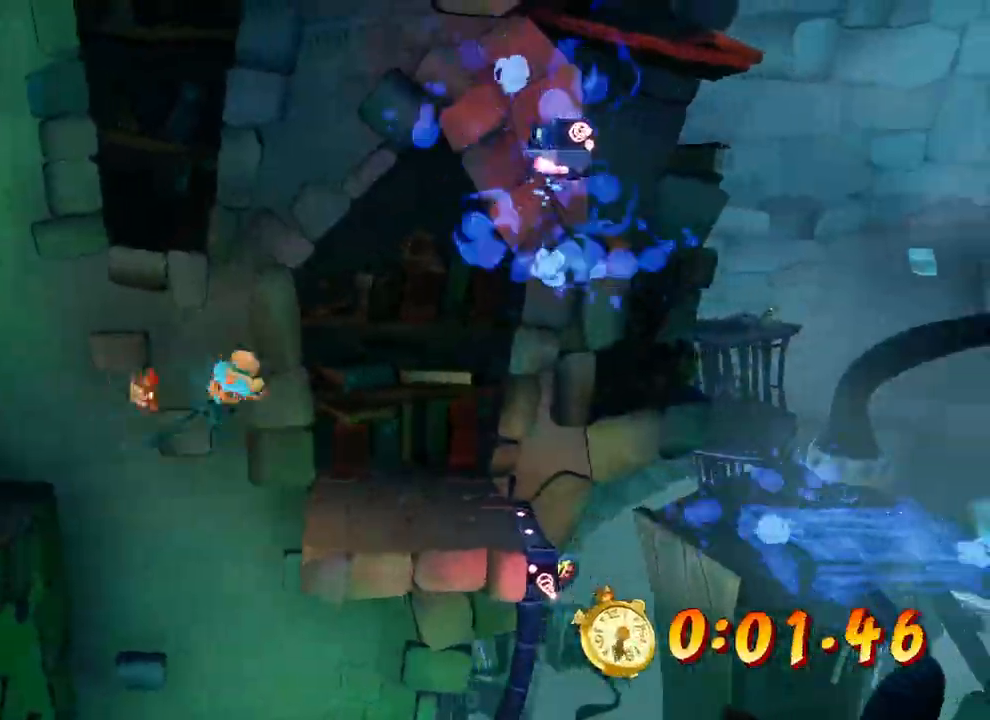
{"buttons": ["CROSS", "SQUARE"], "left_stick": "right", "events": [[33, "SQUARE", "down"], [167, "SQUARE", "up"], [400, "CROSS", "down"], [433, "SQUARE", "down"]]}
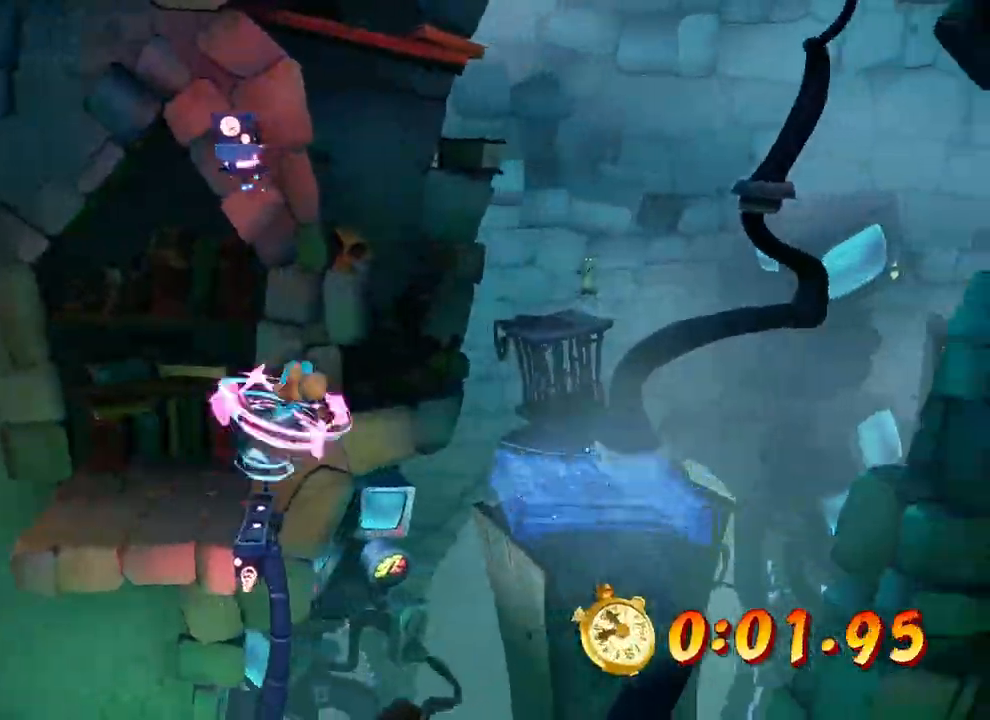
{"buttons": ["CIRCLE"], "left_stick": "right", "events": [[67, "CROSS", "up"], [67, "SQUARE", "up"], [167, "R2", "down"], [333, "R2", "up"], [500, "CIRCLE", "down"]]}
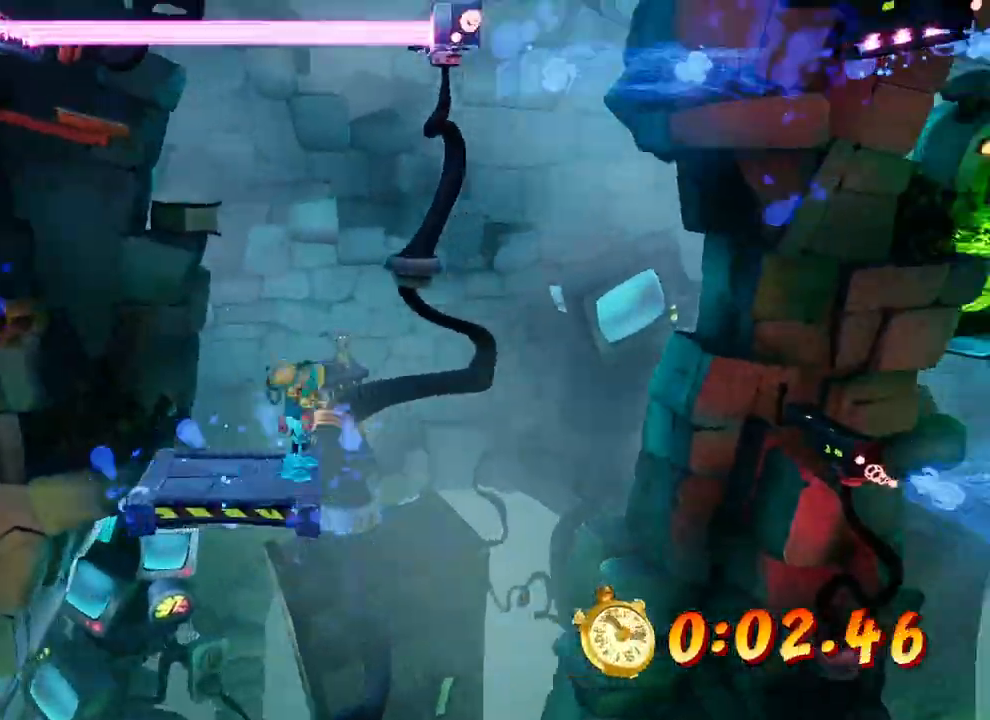
{"buttons": ["CROSS"], "left_stick": "right", "events": [[67, "CIRCLE", "up"], [200, "SQUARE", "down"], [267, "CROSS", "down"], [267, "SQUARE", "up"]]}
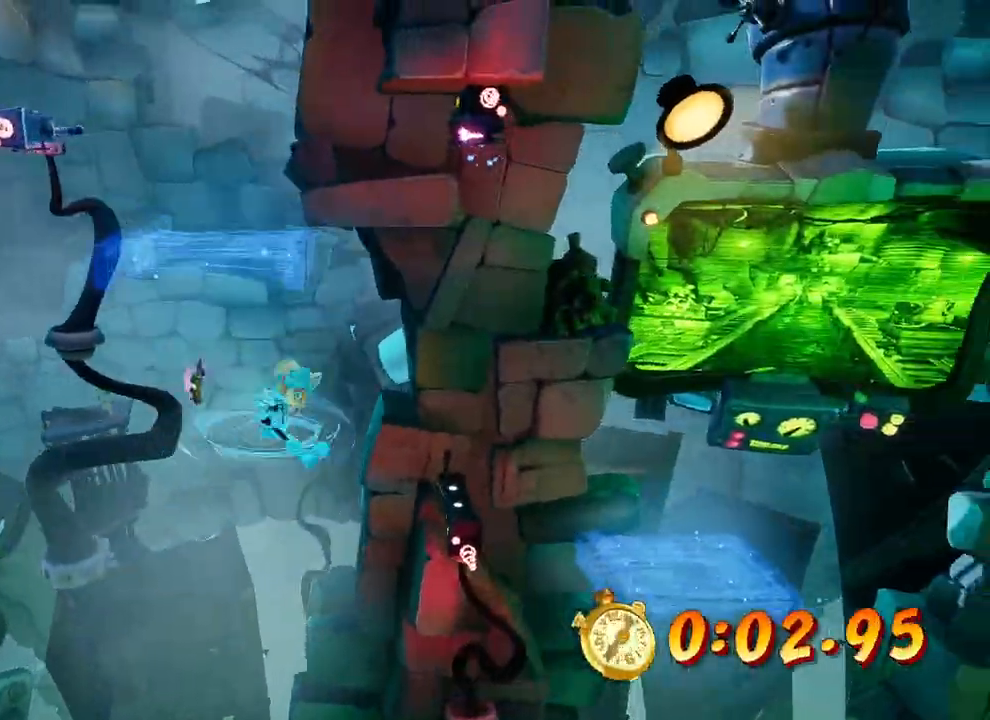
{"buttons": ["CROSS", "SQUARE", "R2"], "left_stick": "right", "events": [[67, "SQUARE", "down"], [200, "SQUARE", "up"], [400, "SQUARE", "down"], [467, "R2", "down"]]}
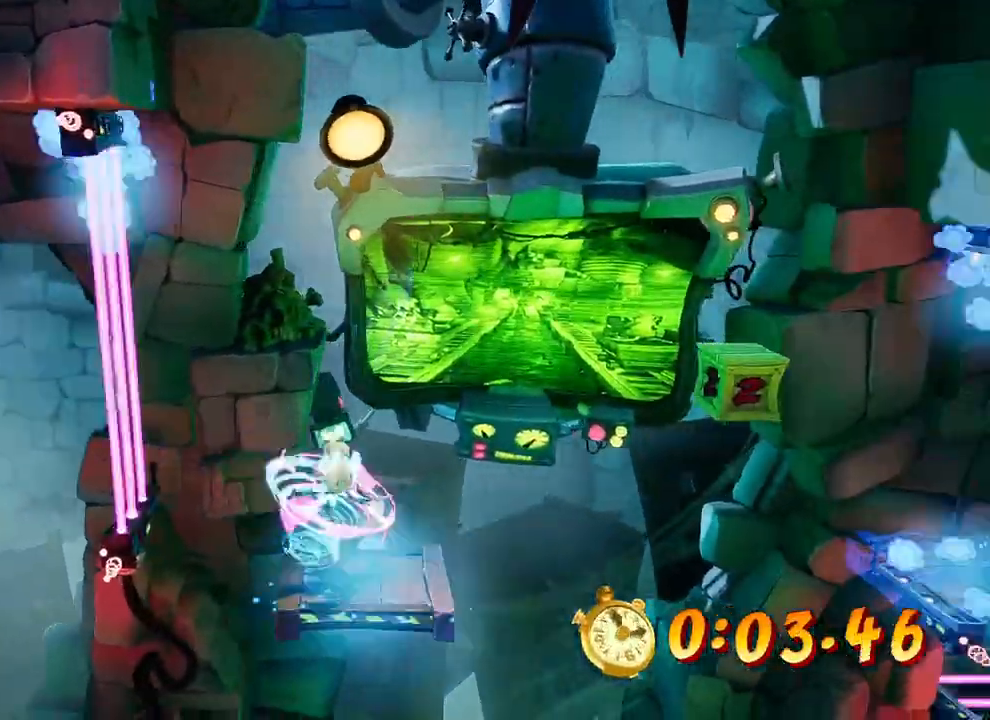
{"buttons": ["CROSS"], "left_stick": "right", "events": [[67, "CROSS", "up"], [67, "SQUARE", "up"], [100, "R2", "up"], [233, "CROSS", "down"], [267, "SQUARE", "down"], [400, "SQUARE", "up"]]}
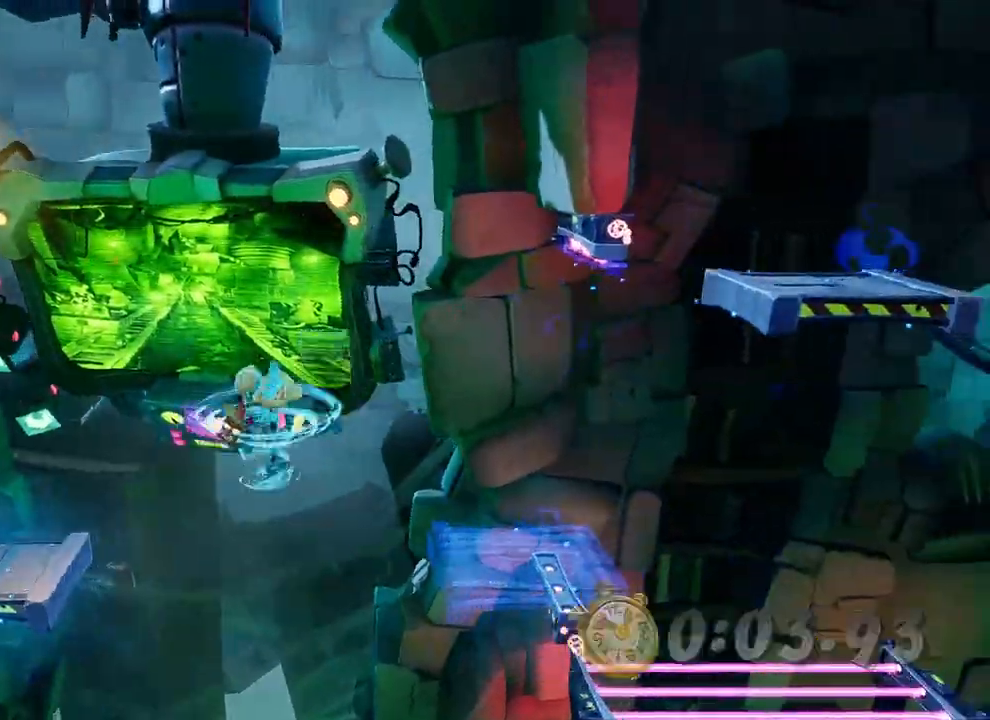
{"buttons": ["CROSS", "SQUARE"], "left_stick": "right", "events": [[367, "SQUARE", "down"]]}
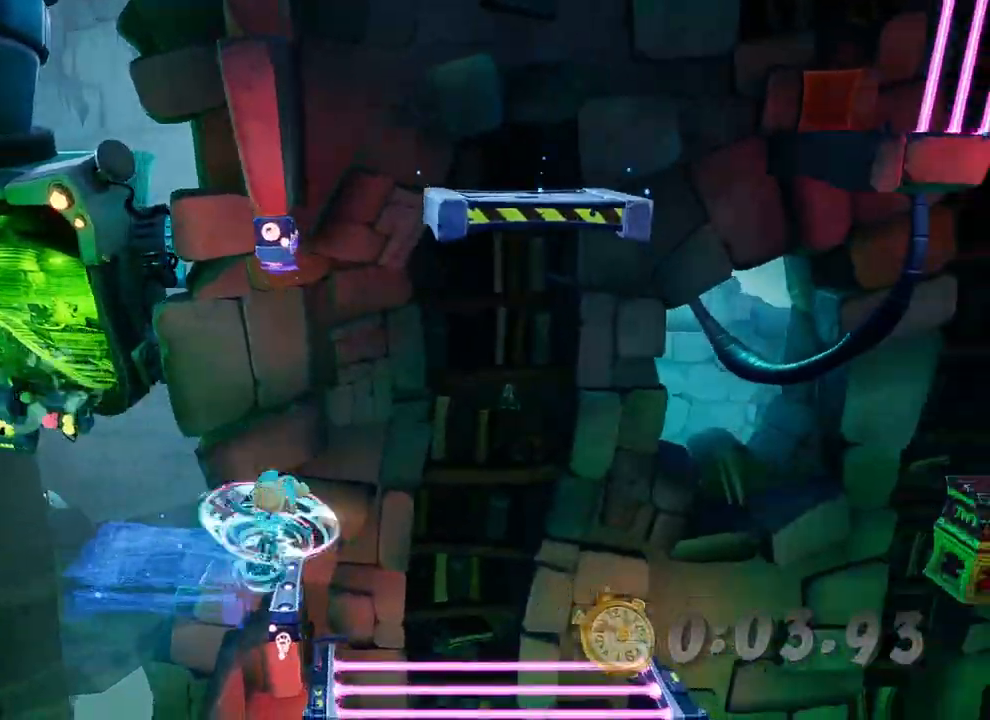
{"buttons": ["CROSS"], "left_stick": "right", "events": [[33, "SQUARE", "up"], [67, "CROSS", "up"], [200, "CIRCLE", "down"], [300, "CIRCLE", "up"], [367, "SQUARE", "down"], [433, "CROSS", "down"], [467, "SQUARE", "up"]]}
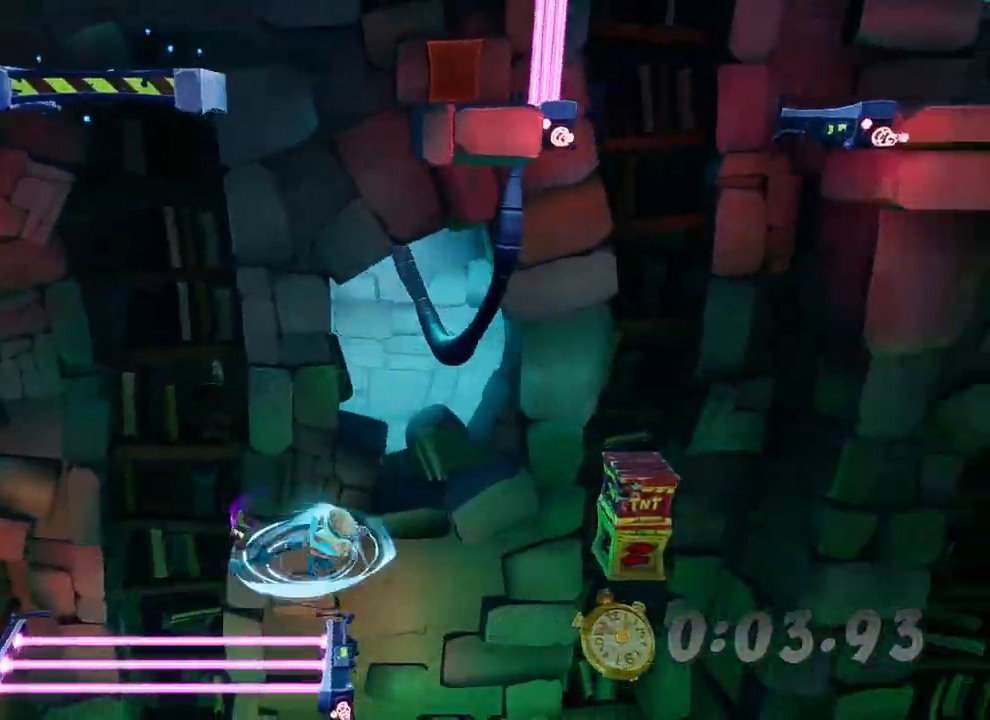
{"buttons": ["CROSS"], "left_stick": "right", "events": [[33, "CROSS", "up"], [167, "CROSS", "down"]]}
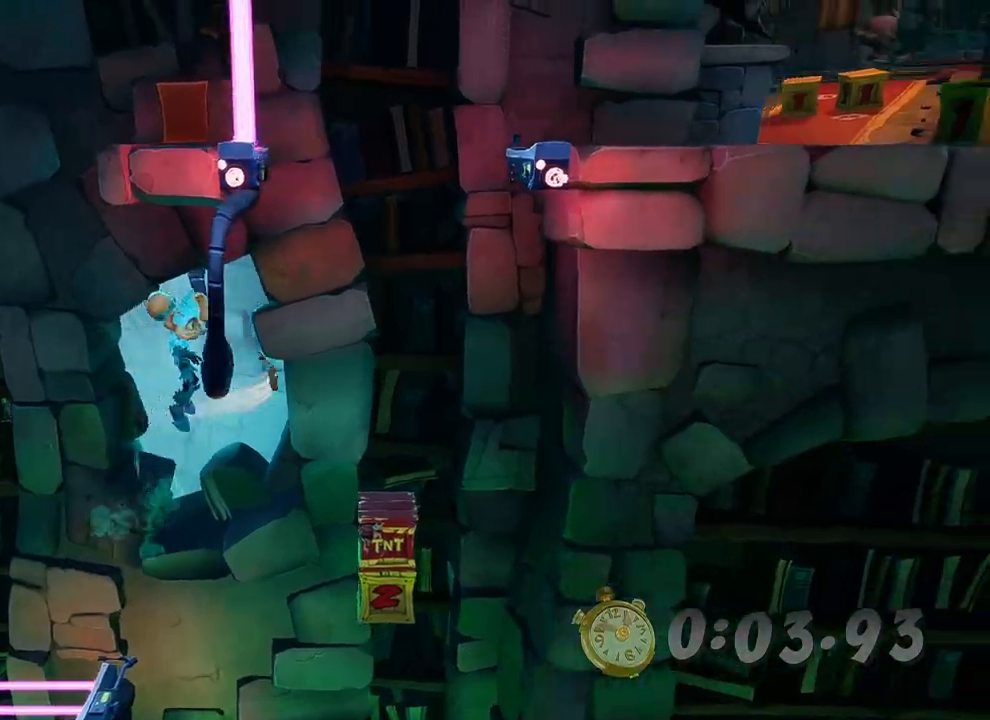
{"buttons": ["CROSS"], "left_stick": "right", "events": []}
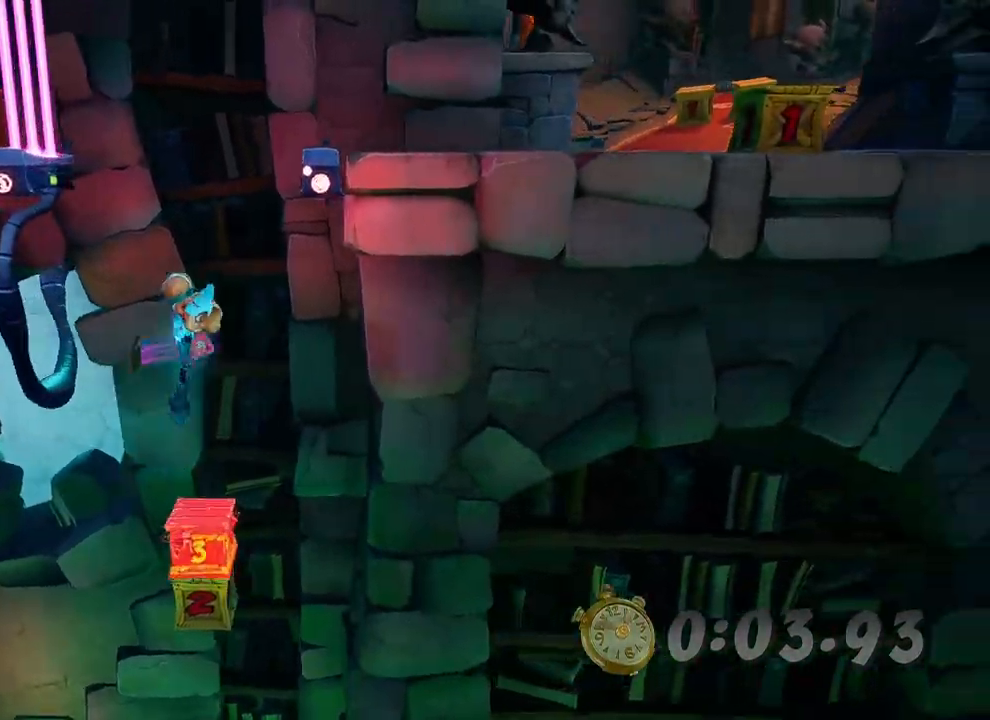
{"buttons": [], "left_stick": "right", "events": [[33, "left_stick", "center"], [133, "CROSS", "up"], [133, "left_stick", "right"], [200, "CROSS", "down"], [367, "CROSS", "up"]]}
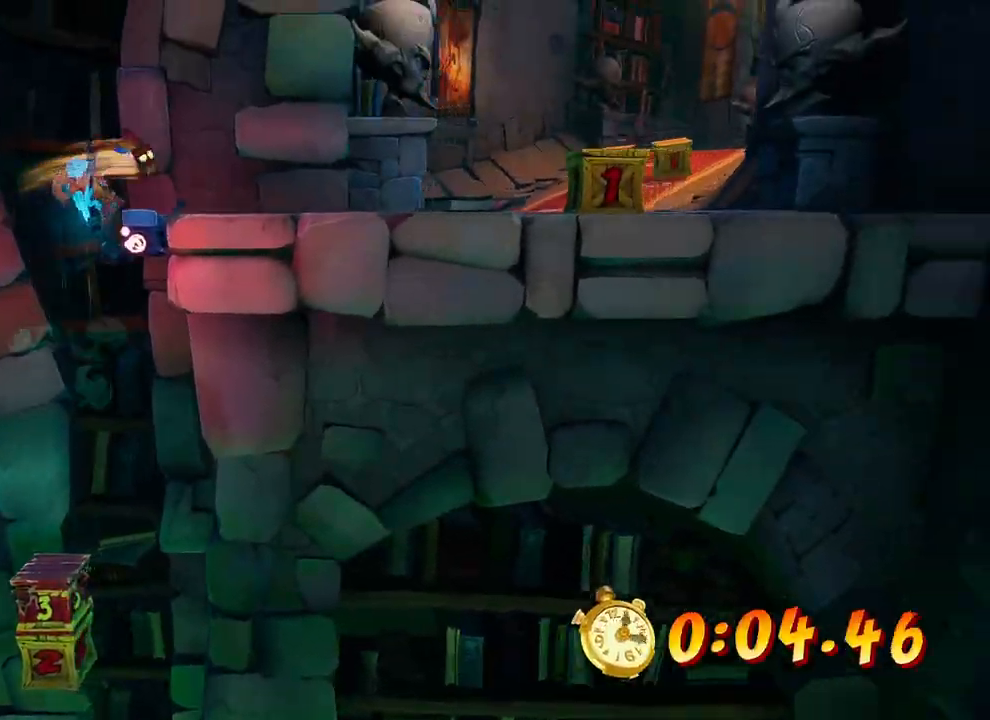
{"buttons": [], "left_stick": "right", "events": [[200, "CROSS", "down"], [267, "CROSS", "up"], [400, "SQUARE", "down"], [500, "SQUARE", "up"]]}
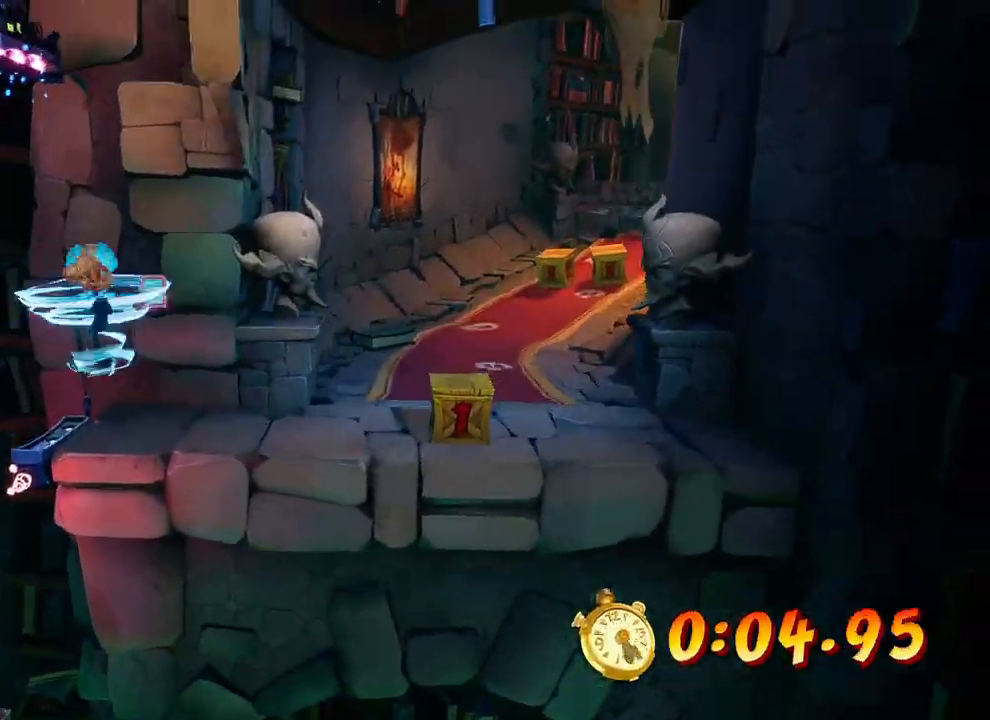
{"buttons": [], "left_stick": "up-right", "events": [[267, "SQUARE", "down"], [400, "SQUARE", "up"], [433, "left_stick", "up-right"]]}
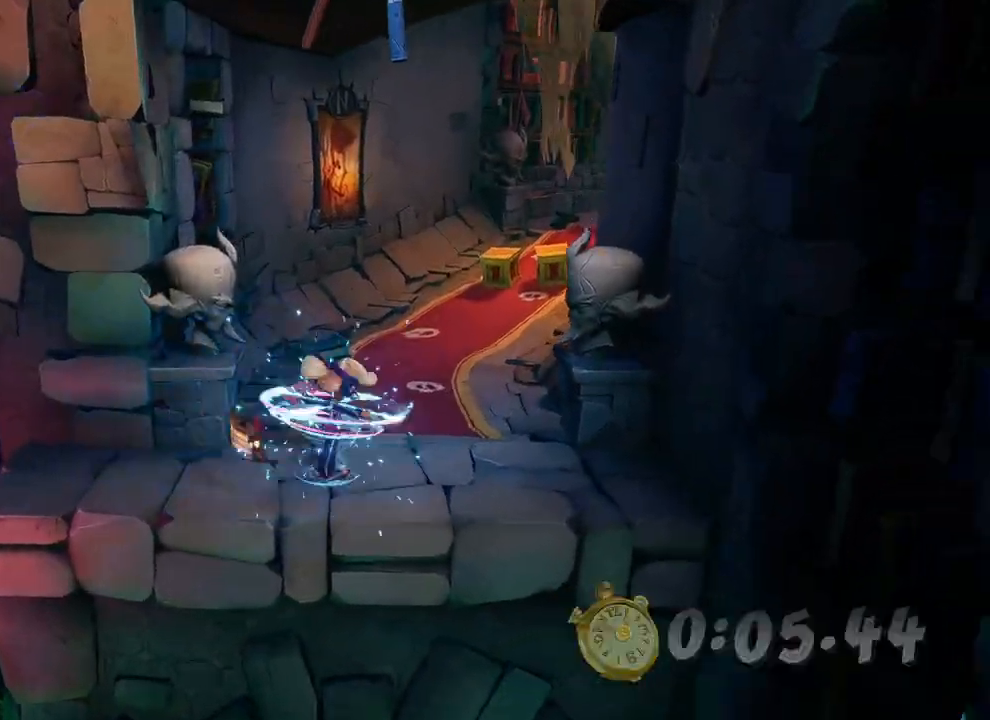
{"buttons": [], "left_stick": "up-right", "events": [[133, "CIRCLE", "down"], [200, "CIRCLE", "up"], [300, "SQUARE", "down"], [400, "SQUARE", "up"]]}